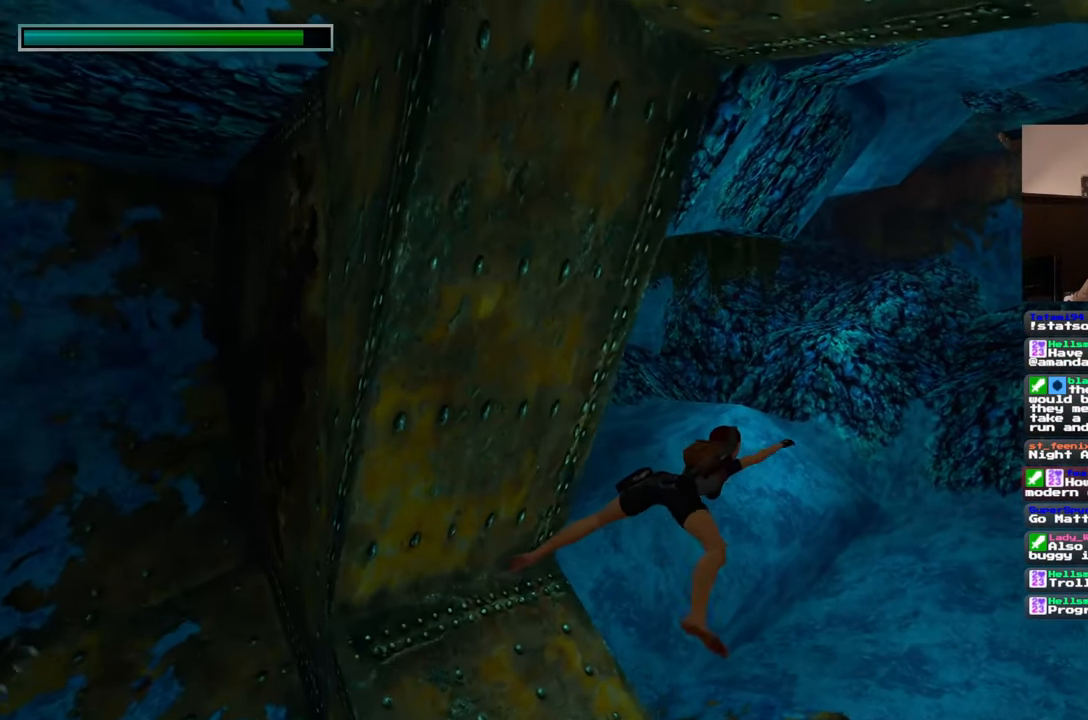
Gameplay with a controller (PlayStation layout); each line is a JSON object with the inputs held at the frame after it. "events" lists button and stick changes between this image and that frame as [ms after this image, input, new state], when the widget could be followed in between. Not read: CROSS L2 L3 R2 R3 START.
{"buttons": [], "left_stick": "right", "right_stick": "left", "events": [[33, "right_stick", "left"], [333, "left_stick", "right"]]}
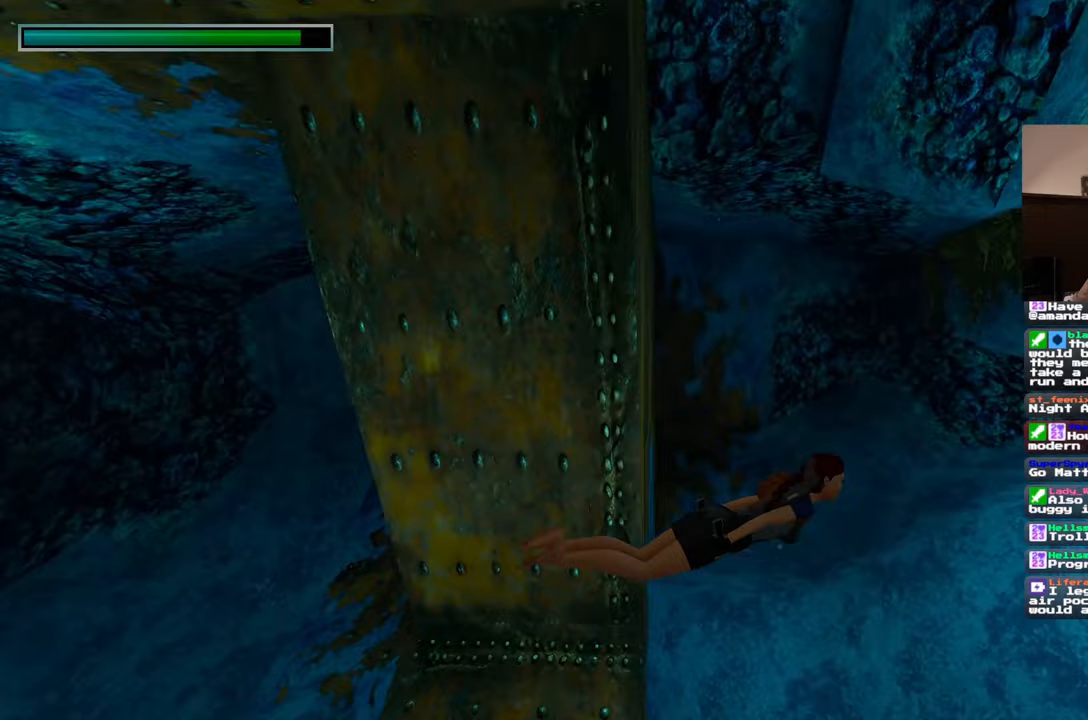
{"buttons": [], "left_stick": "down-right", "right_stick": "left", "events": [[100, "right_stick", "center"], [367, "right_stick", "left"], [417, "left_stick", "down-right"]]}
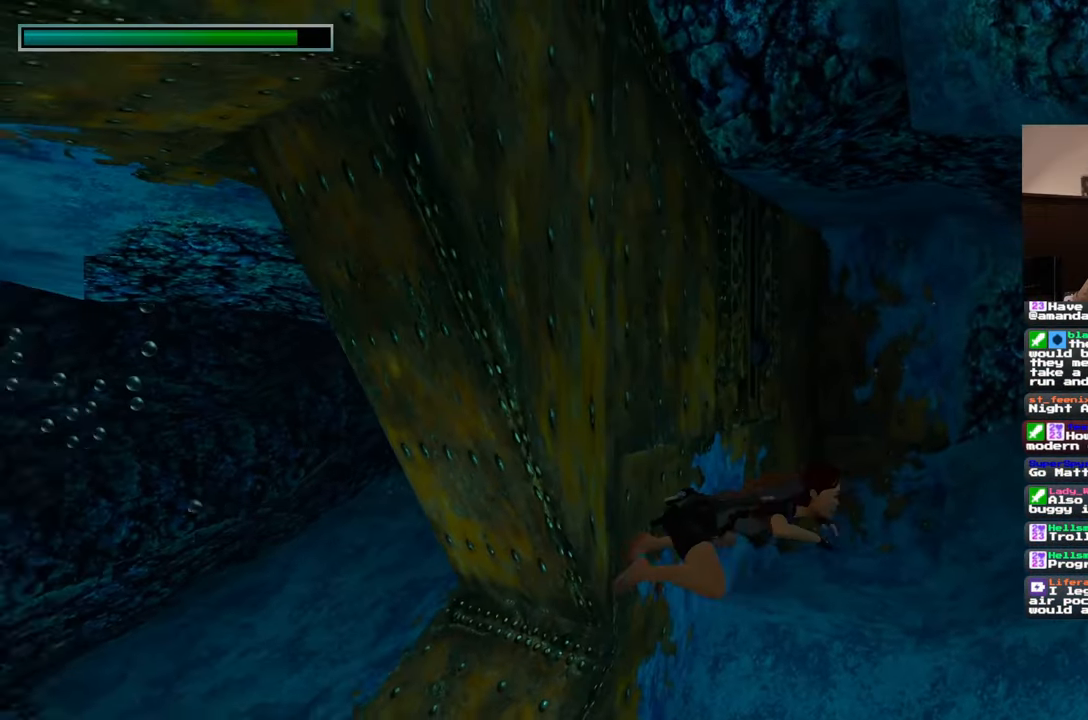
{"buttons": [], "left_stick": "up-right", "right_stick": "center", "events": [[250, "right_stick", "center"], [267, "left_stick", "up-right"]]}
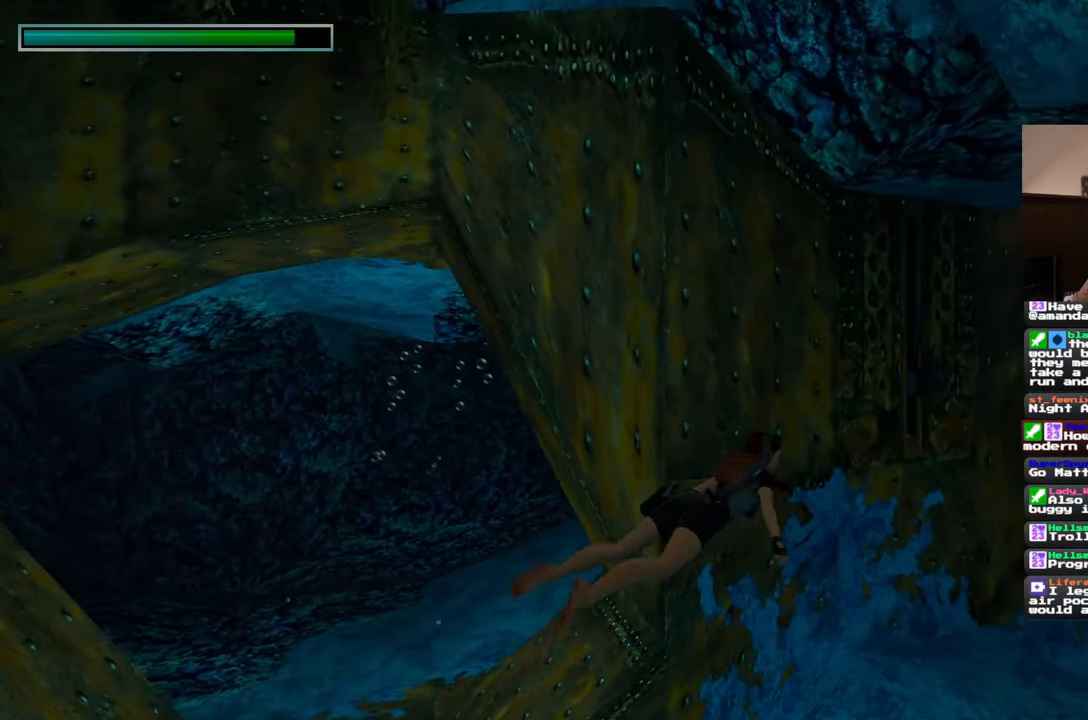
{"buttons": [], "left_stick": "up-right", "right_stick": "center", "events": []}
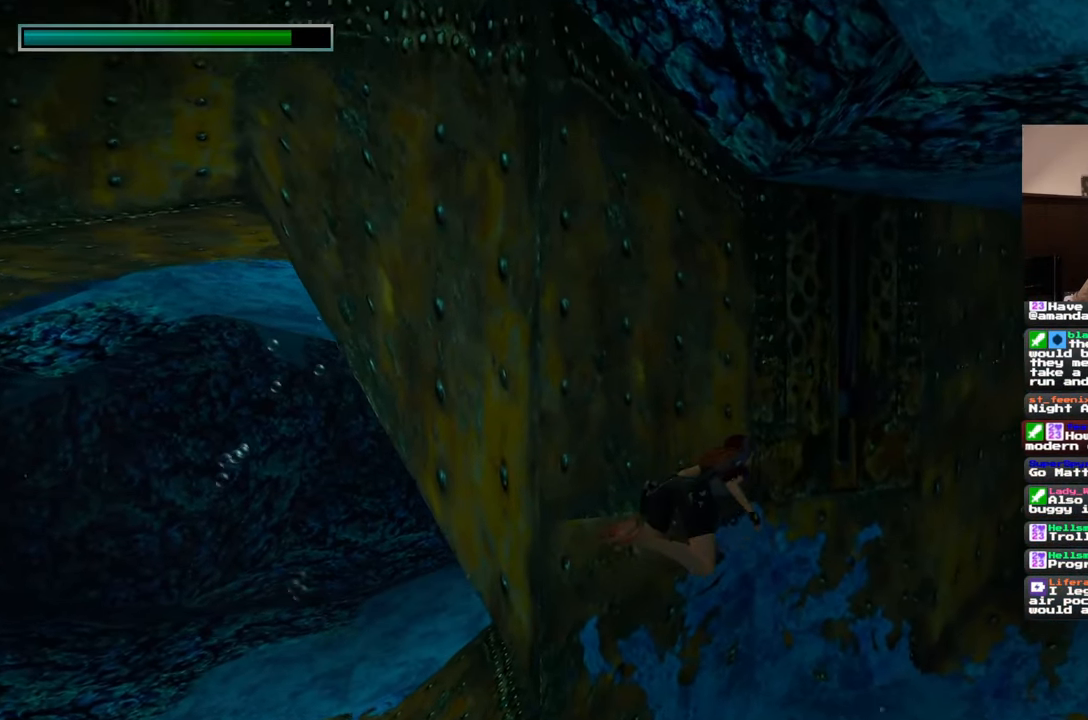
{"buttons": [], "left_stick": "up-right", "right_stick": "left", "events": [[350, "right_stick", "left"]]}
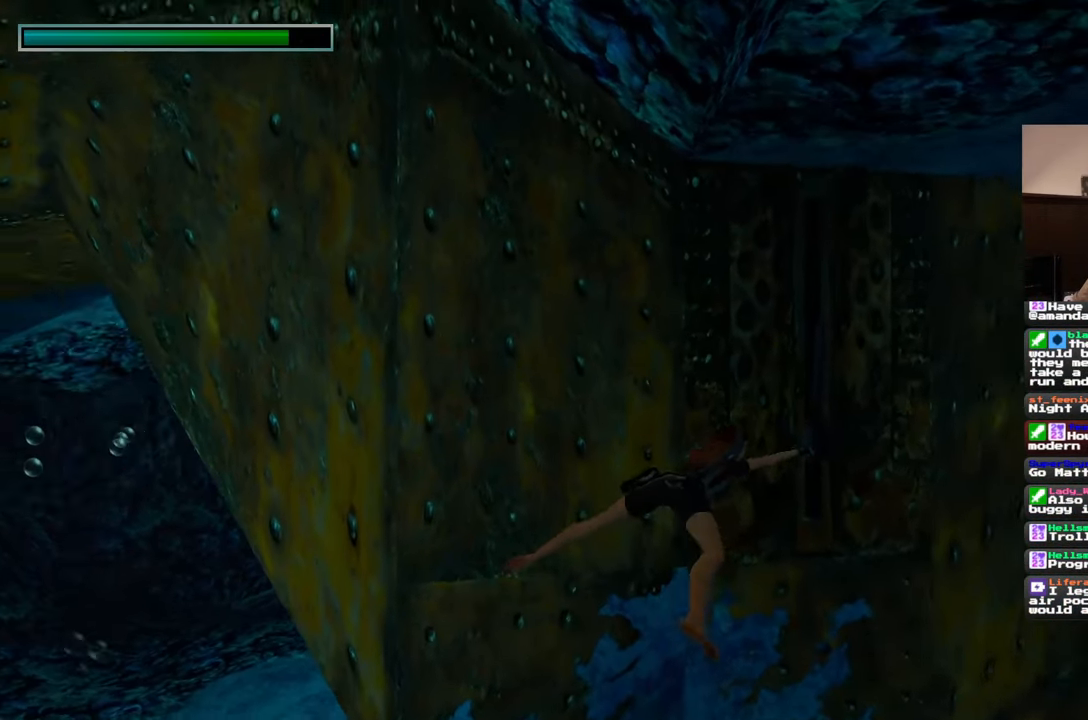
{"buttons": [], "left_stick": "center", "right_stick": "center", "events": [[17, "right_stick", "center"], [383, "left_stick", "center"]]}
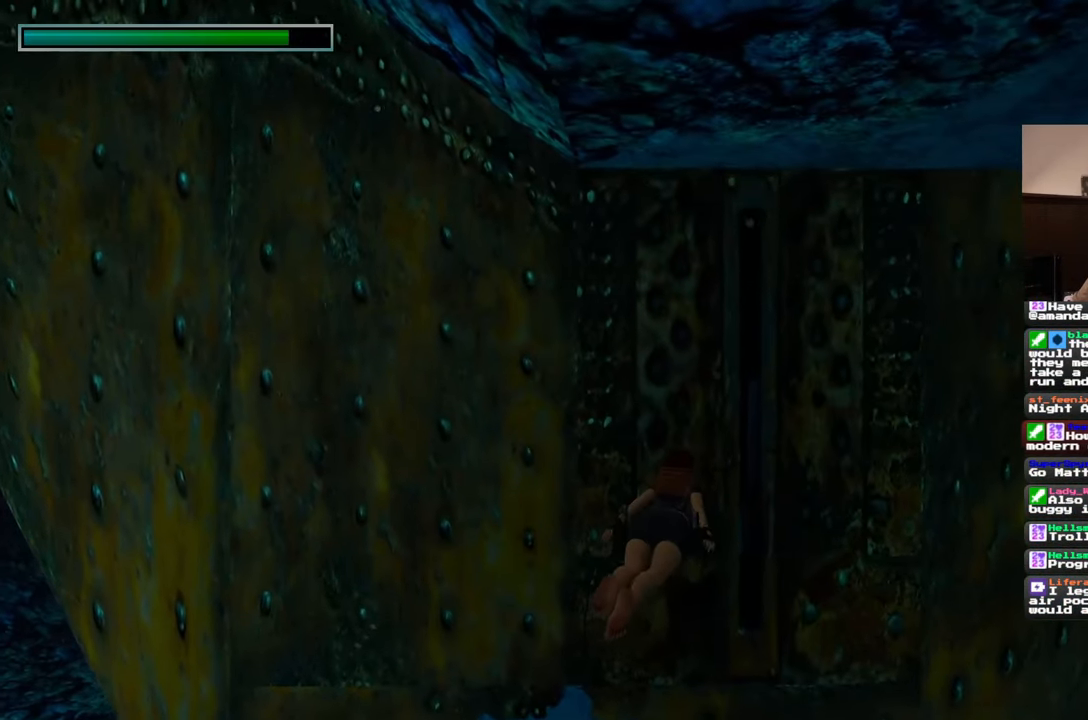
{"buttons": [], "left_stick": "center", "right_stick": "center", "events": []}
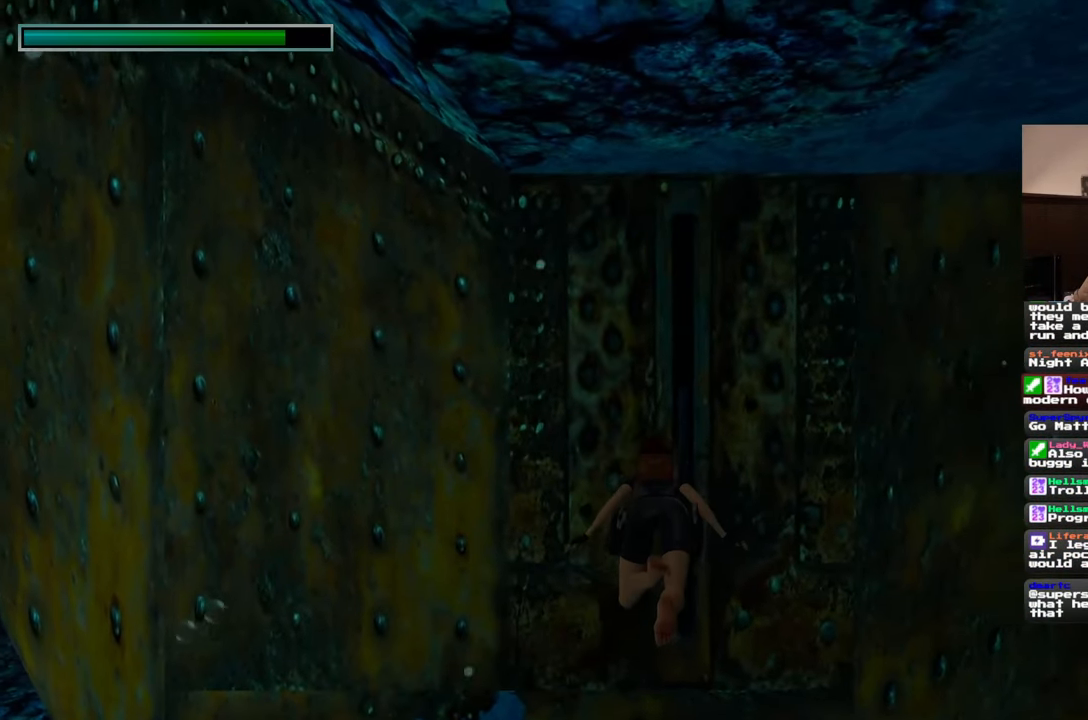
{"buttons": [], "left_stick": "center", "right_stick": "center", "events": []}
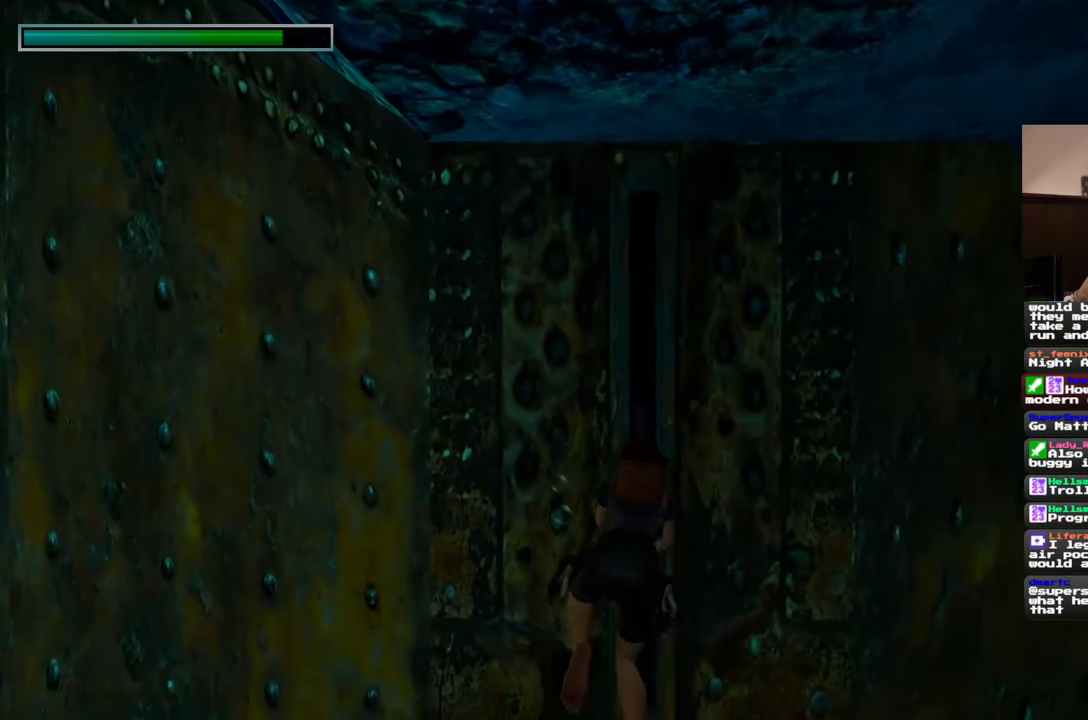
{"buttons": [], "left_stick": "center", "right_stick": "center", "events": []}
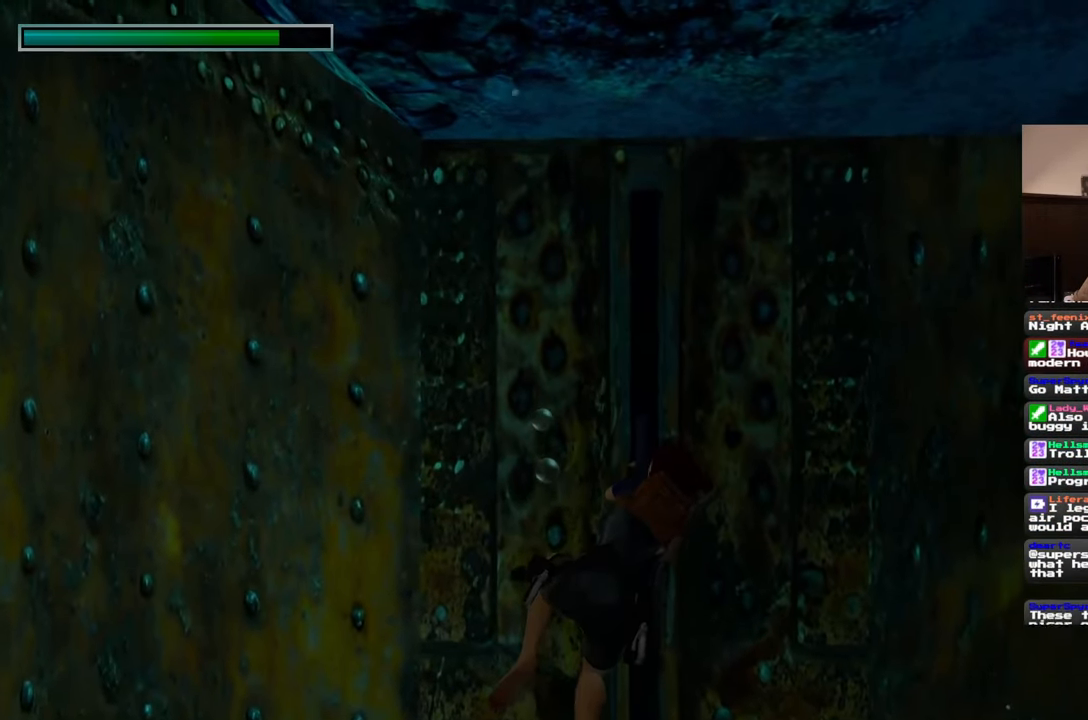
{"buttons": [], "left_stick": "center", "right_stick": "center", "events": []}
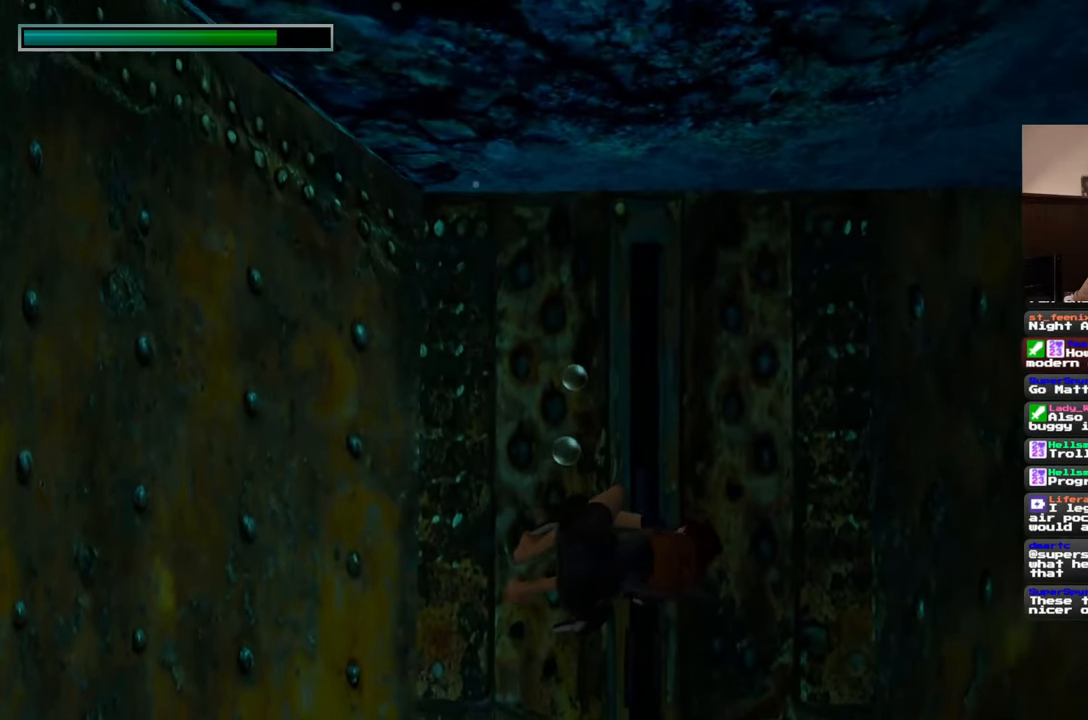
{"buttons": [], "left_stick": "center", "right_stick": "center", "events": []}
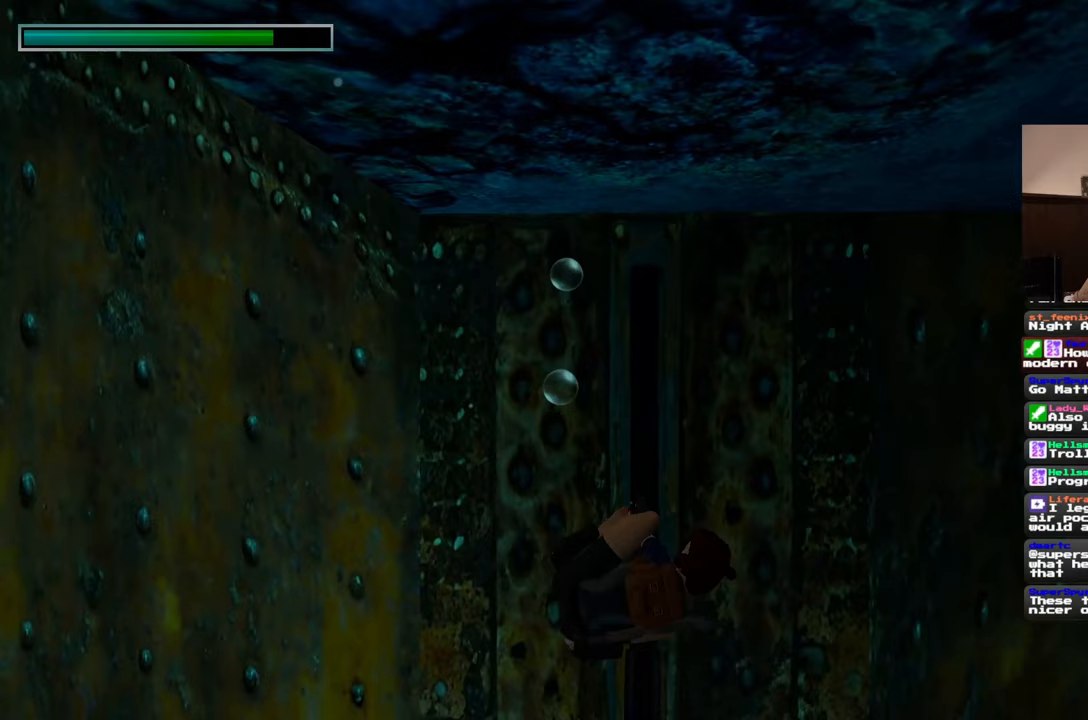
{"buttons": [], "left_stick": "center", "right_stick": "center", "events": []}
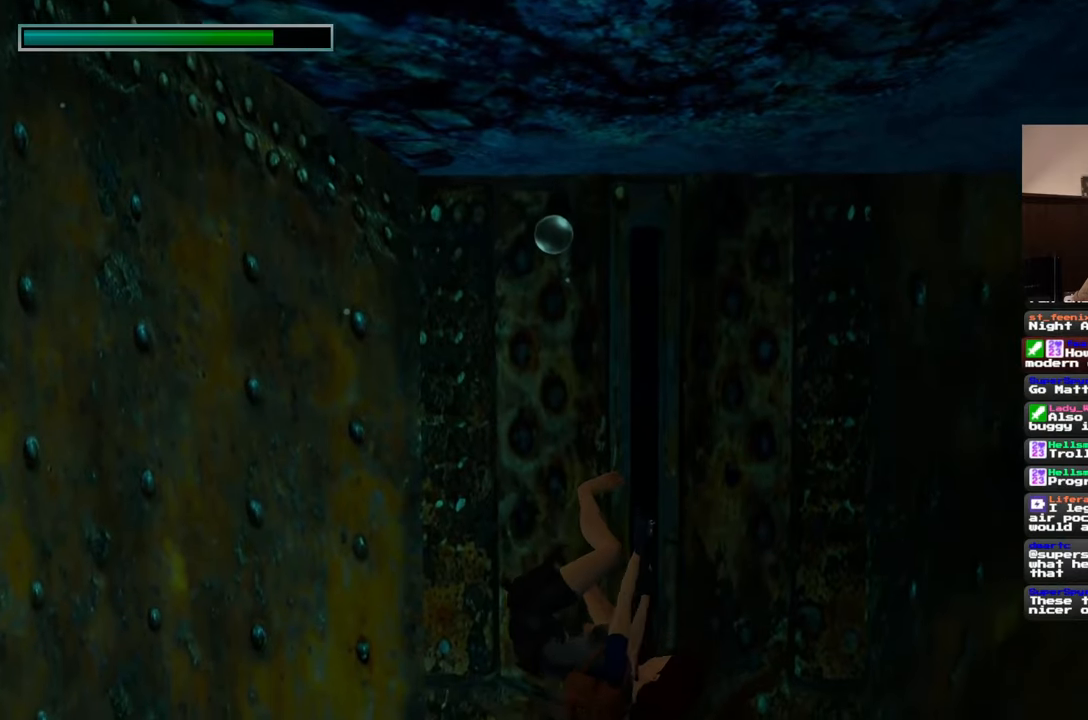
{"buttons": [], "left_stick": "center", "right_stick": "up-left", "events": [[233, "right_stick", "up-left"]]}
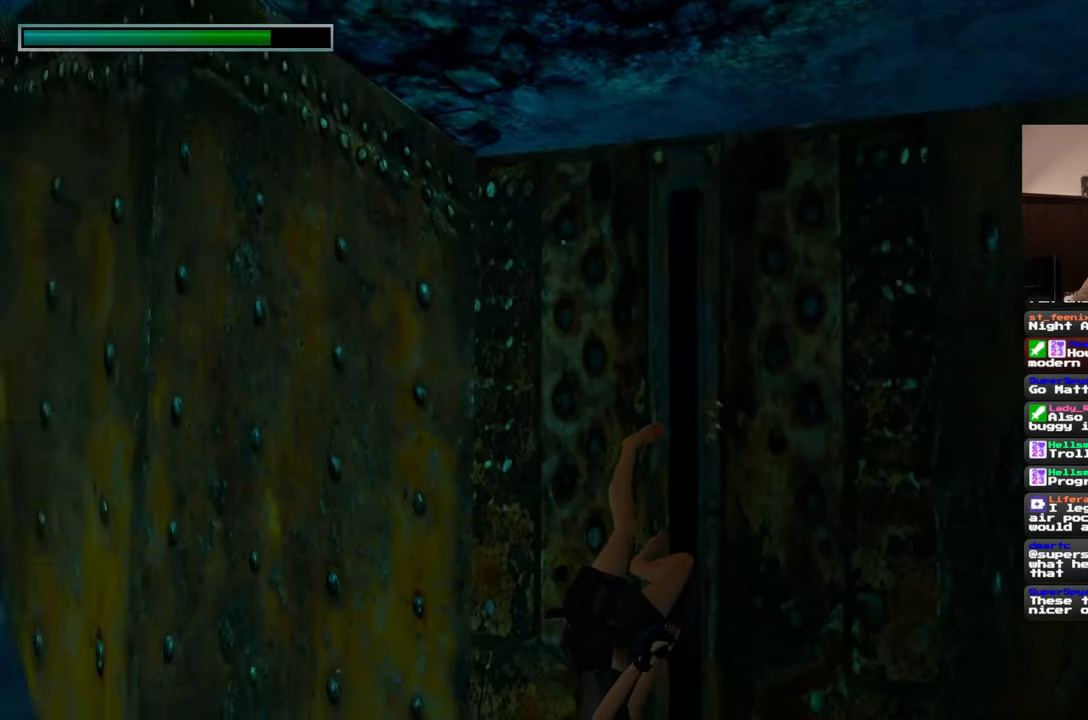
{"buttons": [], "left_stick": "up-left", "right_stick": "center", "events": [[450, "right_stick", "center"], [483, "left_stick", "up-left"]]}
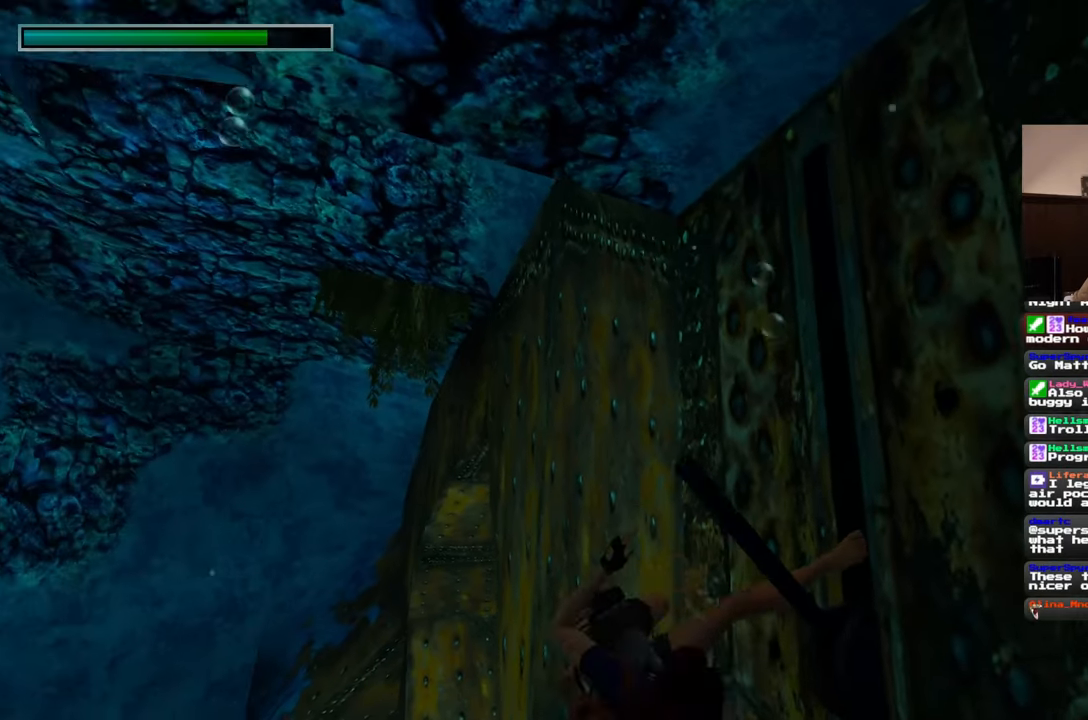
{"buttons": [], "left_stick": "up-left", "right_stick": "left", "events": [[383, "right_stick", "left"]]}
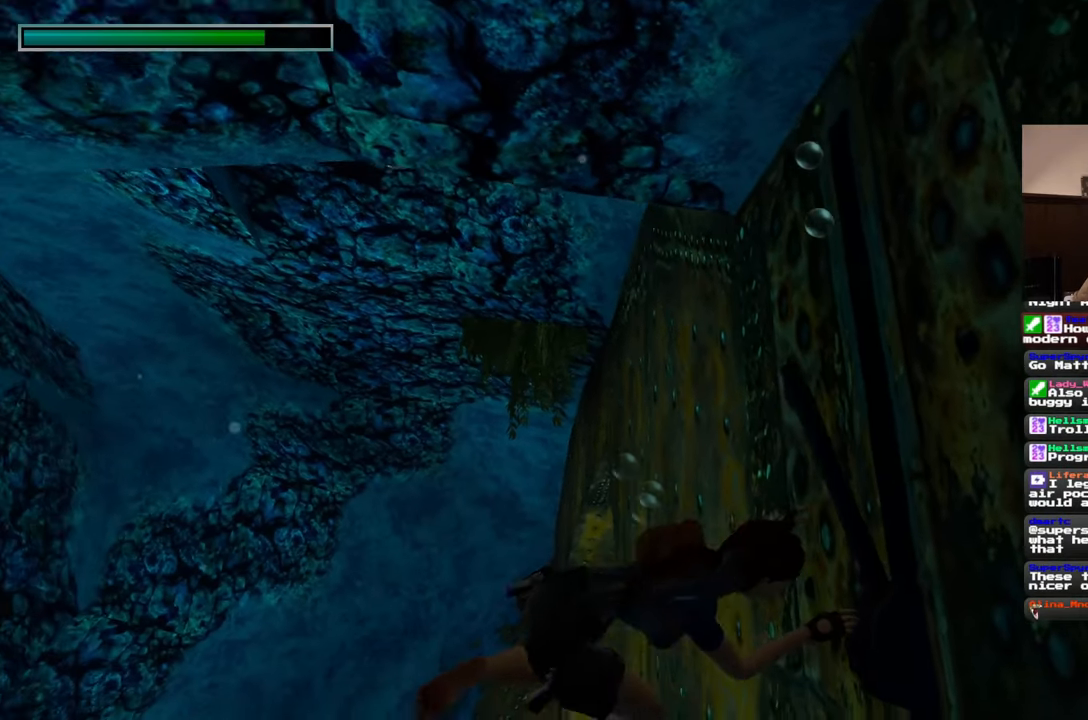
{"buttons": [], "left_stick": "up-left", "right_stick": "center", "events": [[50, "right_stick", "center"]]}
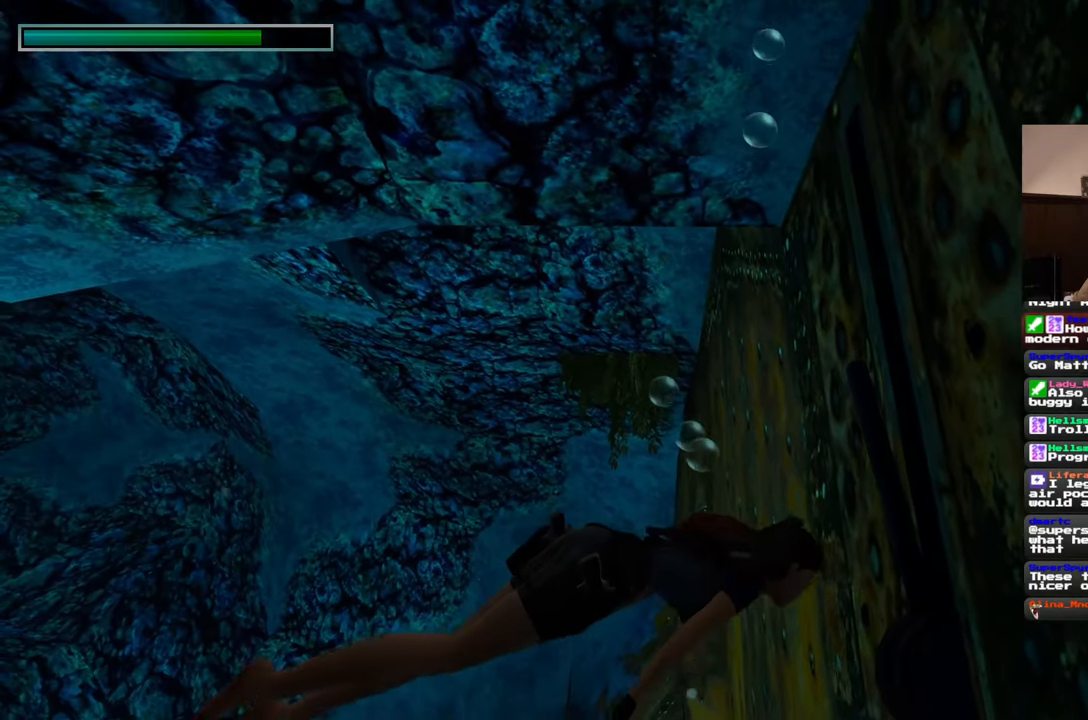
{"buttons": [], "left_stick": "up-left", "right_stick": "center", "events": []}
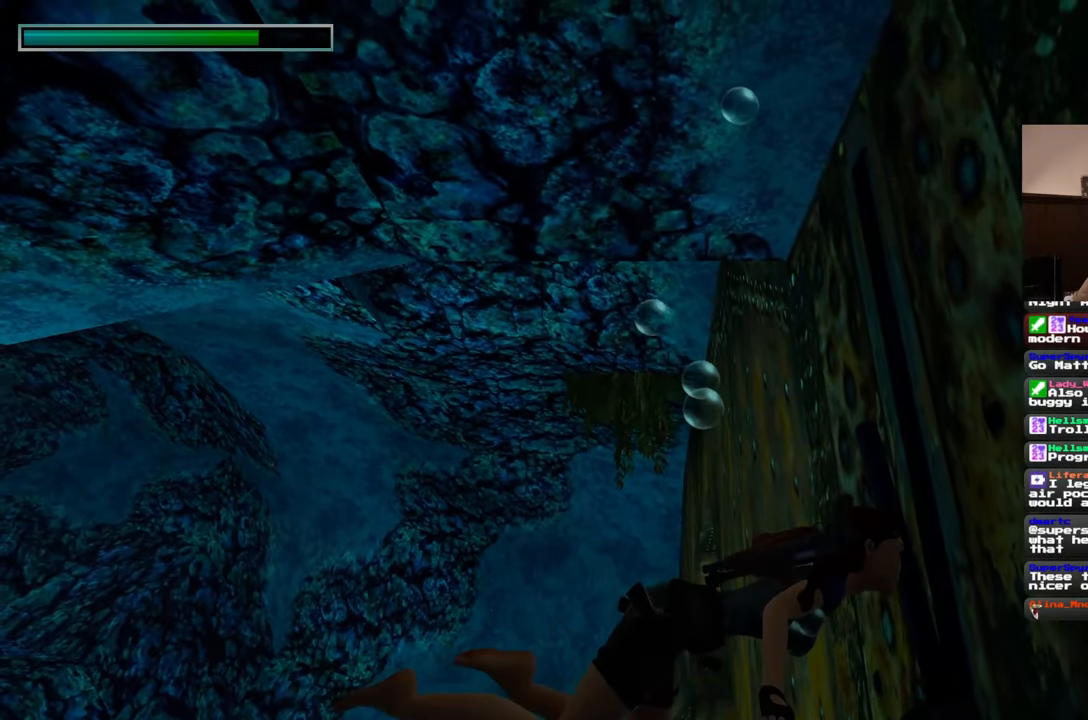
{"buttons": [], "left_stick": "up-left", "right_stick": "center", "events": []}
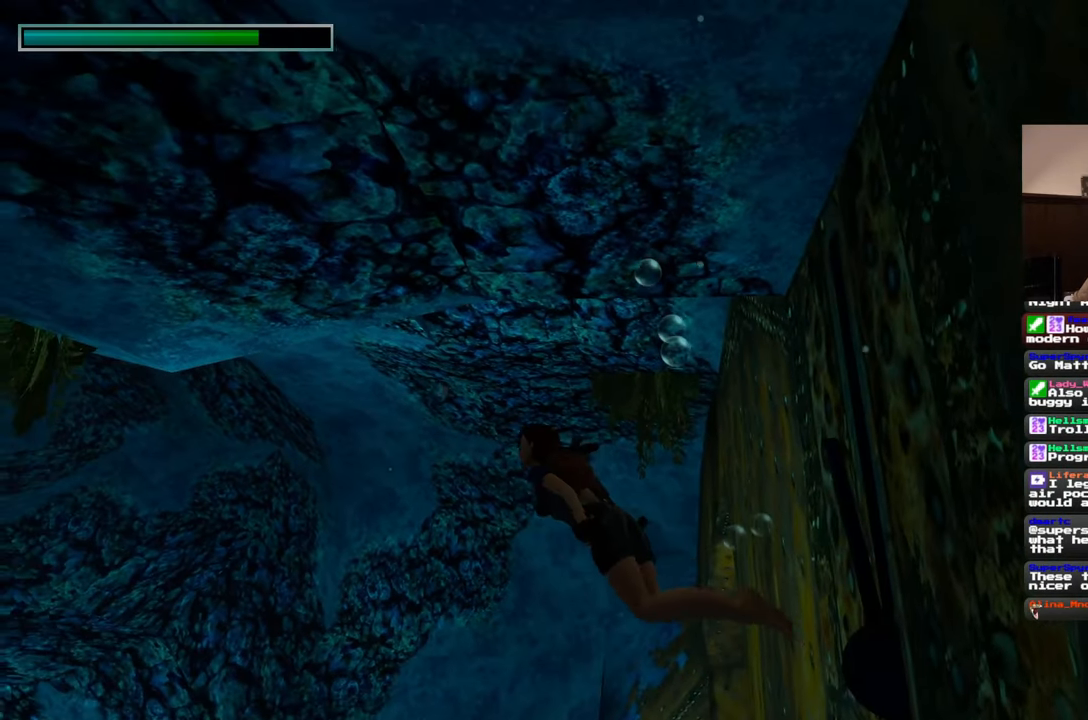
{"buttons": [], "left_stick": "up", "right_stick": "center", "events": [[83, "right_stick", "left"], [250, "right_stick", "down-left"], [333, "left_stick", "up"], [450, "right_stick", "center"]]}
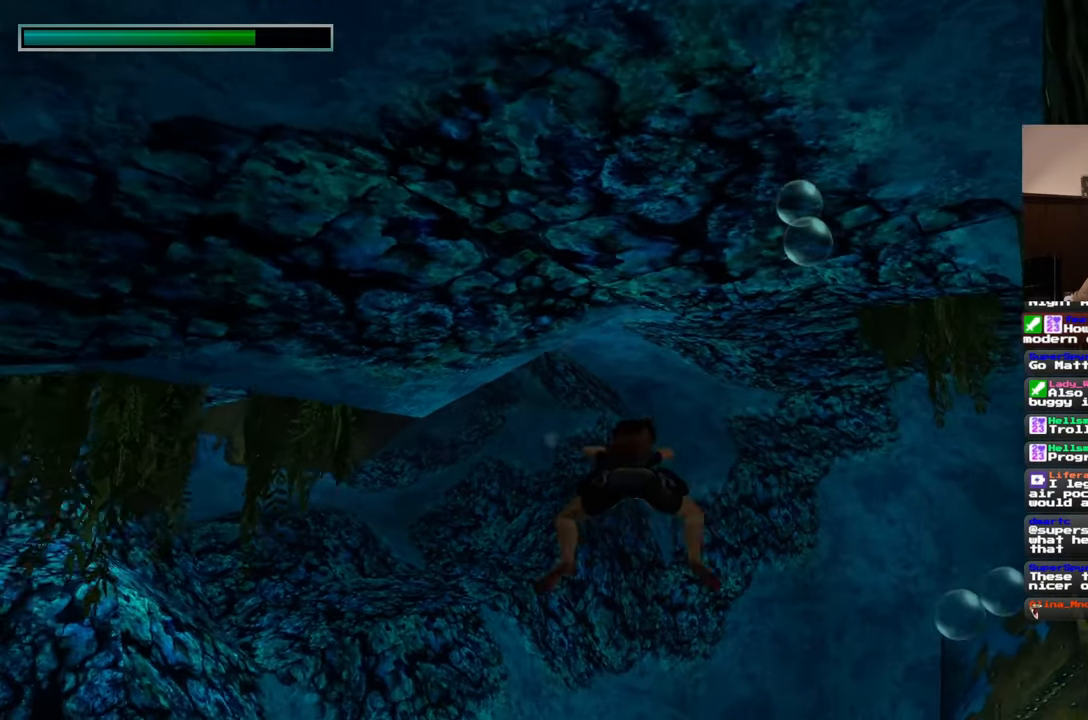
{"buttons": [], "left_stick": "up", "right_stick": "left", "events": [[300, "right_stick", "left"]]}
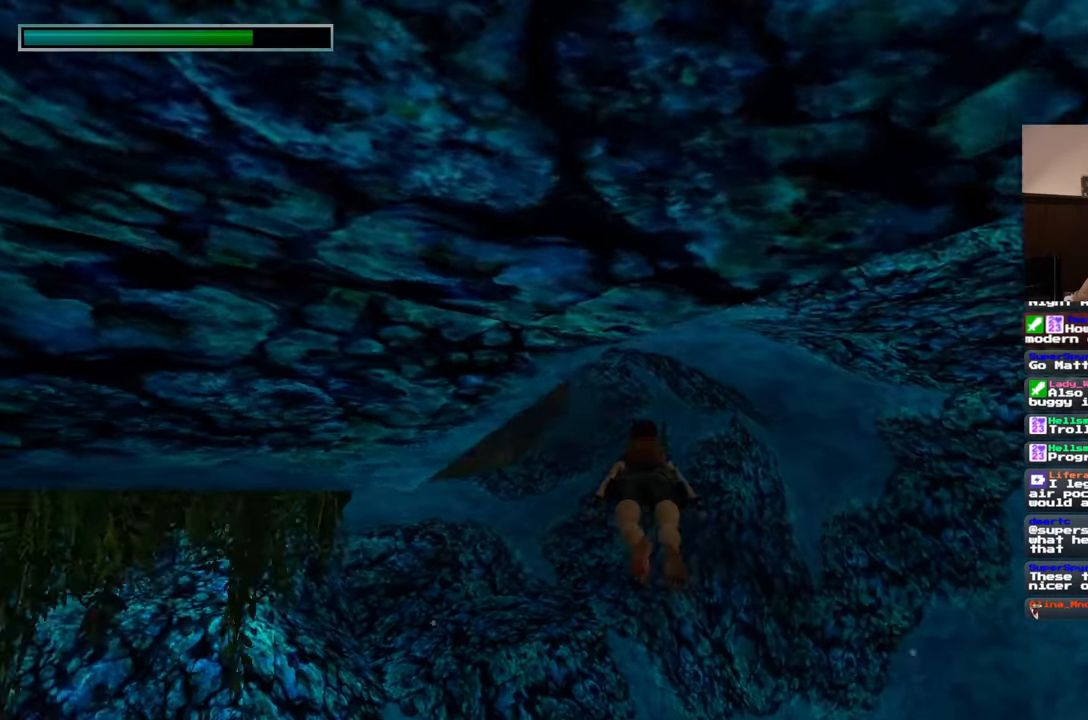
{"buttons": [], "left_stick": "up", "right_stick": "down-left", "events": [[17, "right_stick", "center"], [433, "right_stick", "down-left"]]}
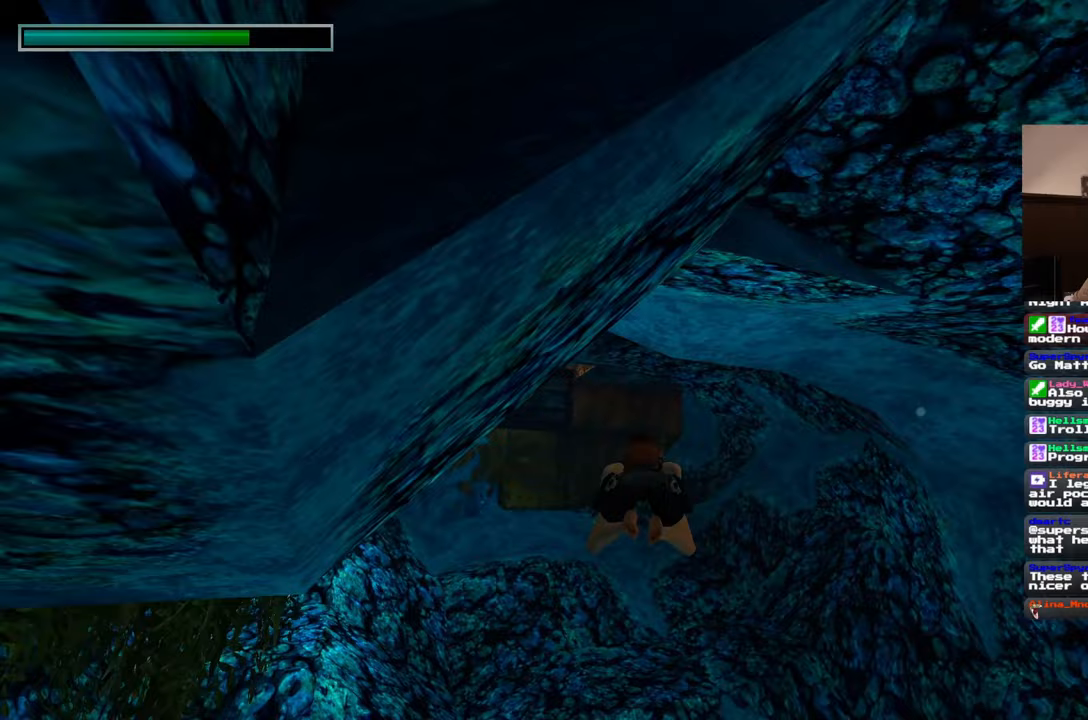
{"buttons": [], "left_stick": "up", "right_stick": "center", "events": [[67, "left_stick", "up-right"], [150, "right_stick", "center"], [333, "left_stick", "up"]]}
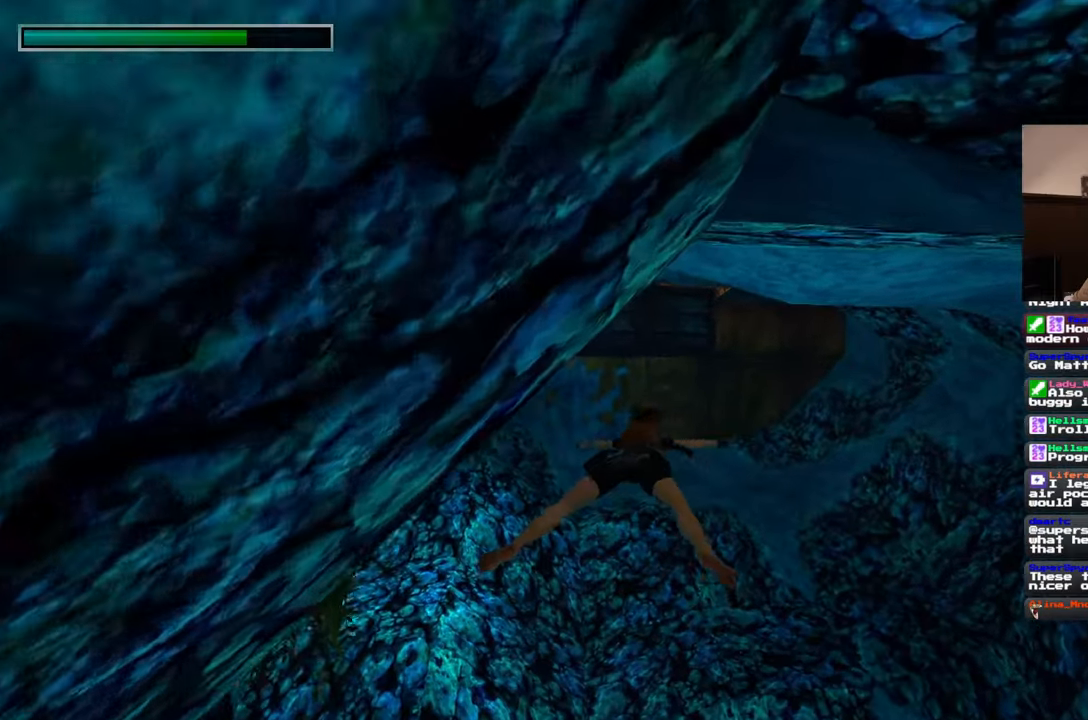
{"buttons": [], "left_stick": "up", "right_stick": "center", "events": []}
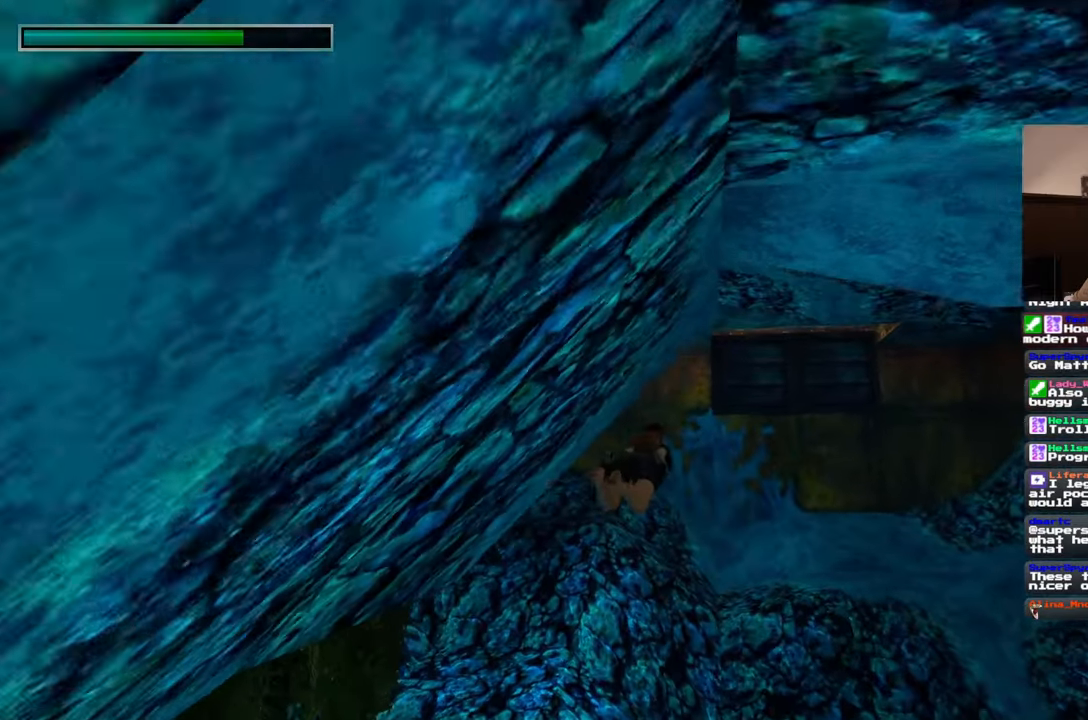
{"buttons": [], "left_stick": "up", "right_stick": "center", "events": []}
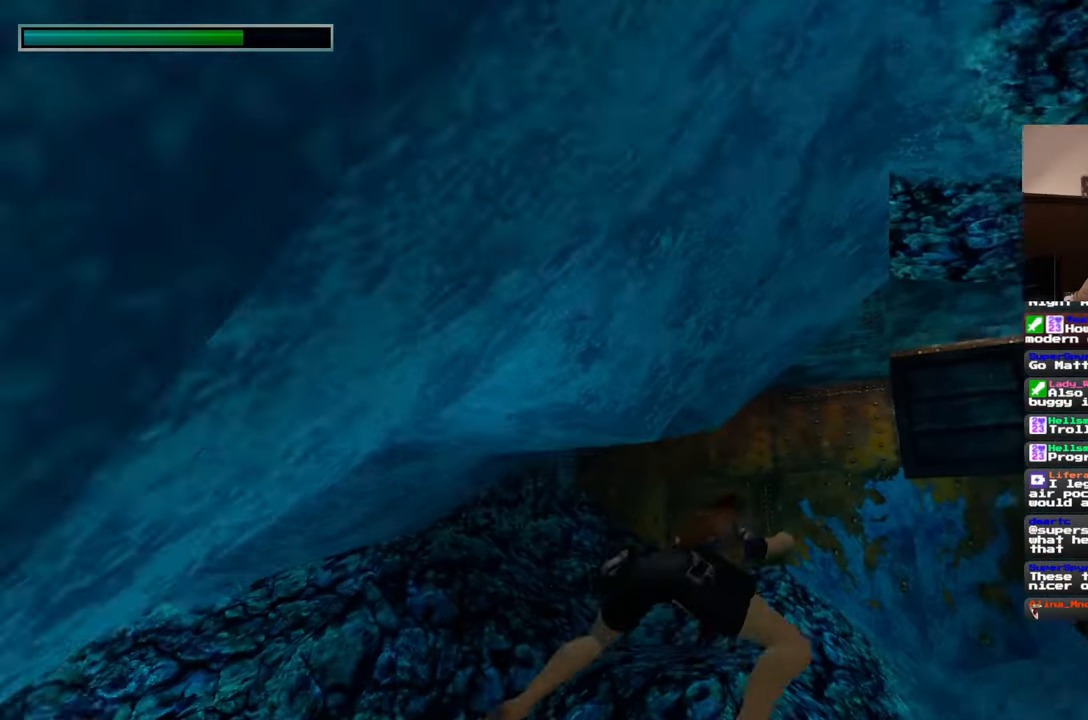
{"buttons": [], "left_stick": "up-right", "right_stick": "right", "events": [[433, "R1", "down"], [483, "R1", "up"], [483, "left_stick", "up-right"], [483, "right_stick", "right"]]}
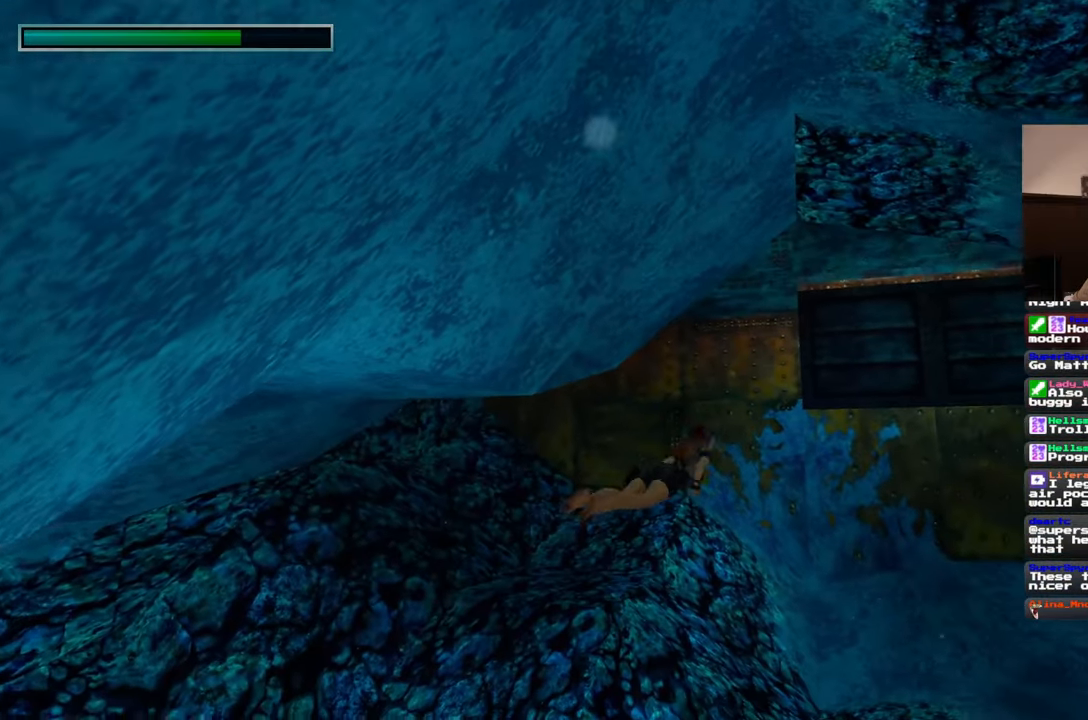
{"buttons": [], "left_stick": "up-right", "right_stick": "center", "events": [[167, "right_stick", "center"]]}
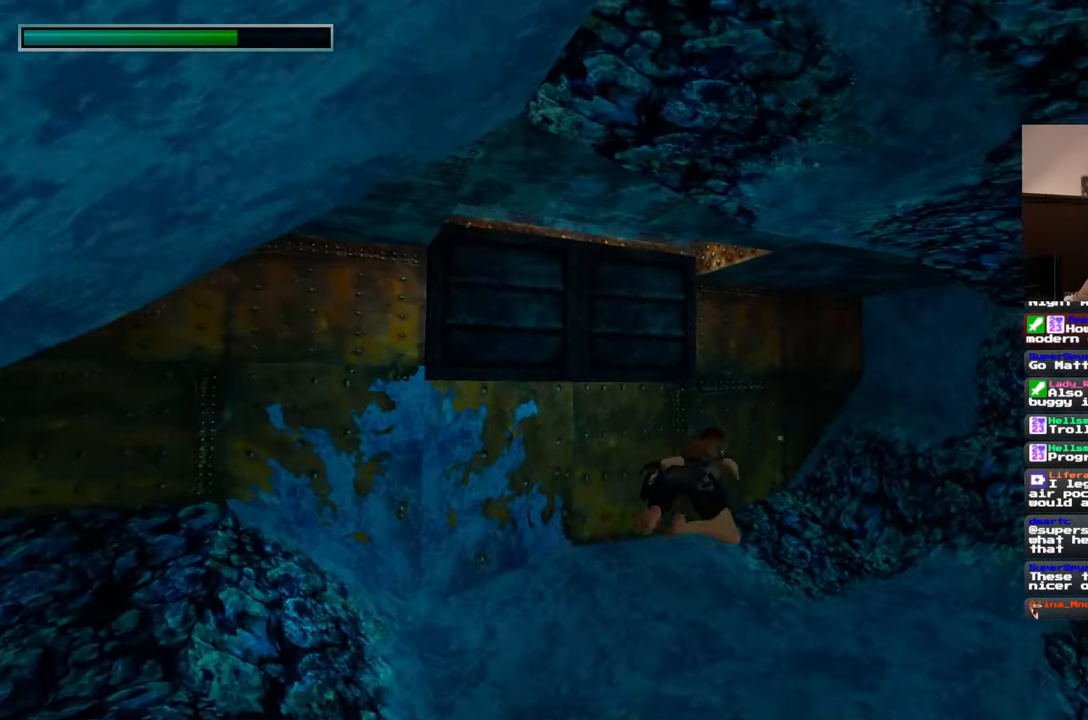
{"buttons": [], "left_stick": "up", "right_stick": "up", "events": [[50, "left_stick", "up"], [250, "right_stick", "left"], [383, "right_stick", "up"]]}
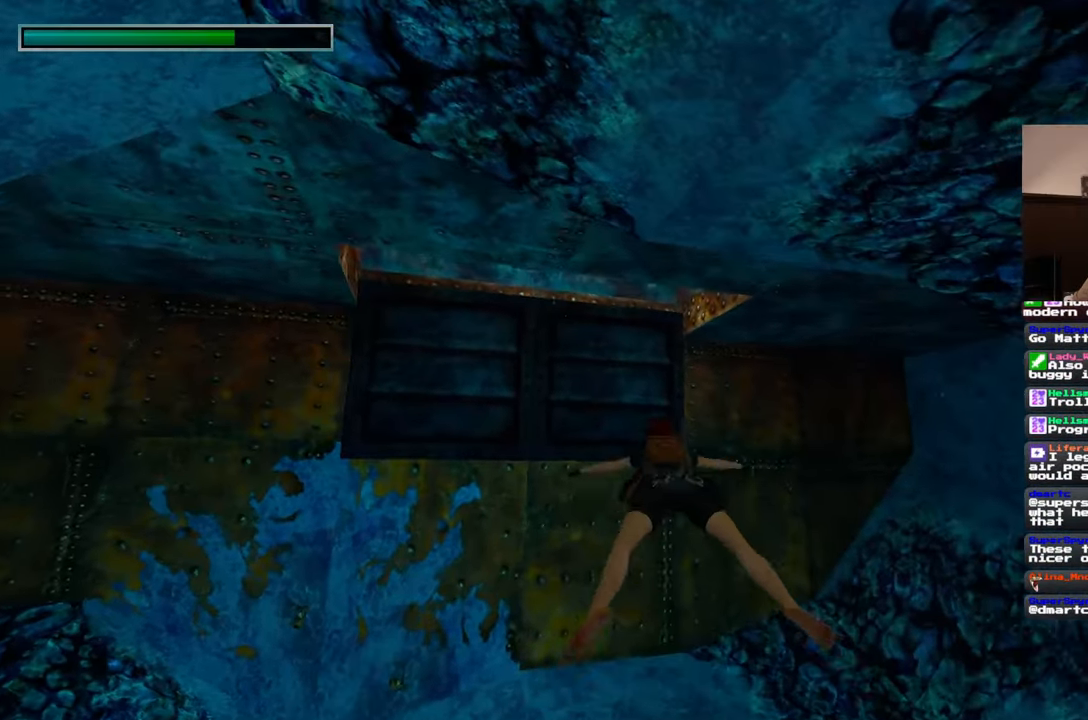
{"buttons": [], "left_stick": "up", "right_stick": "up", "events": [[50, "right_stick", "center"], [500, "right_stick", "up"]]}
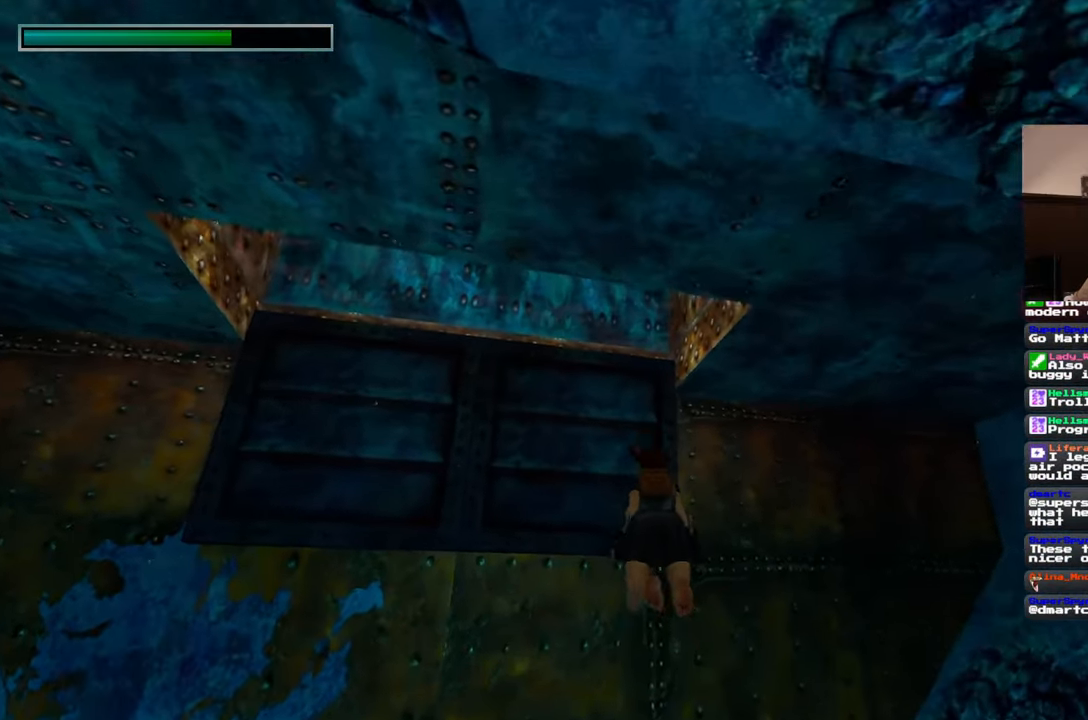
{"buttons": [], "left_stick": "up-left", "right_stick": "center", "events": [[150, "left_stick", "up-left"], [317, "right_stick", "up-left"], [483, "right_stick", "center"]]}
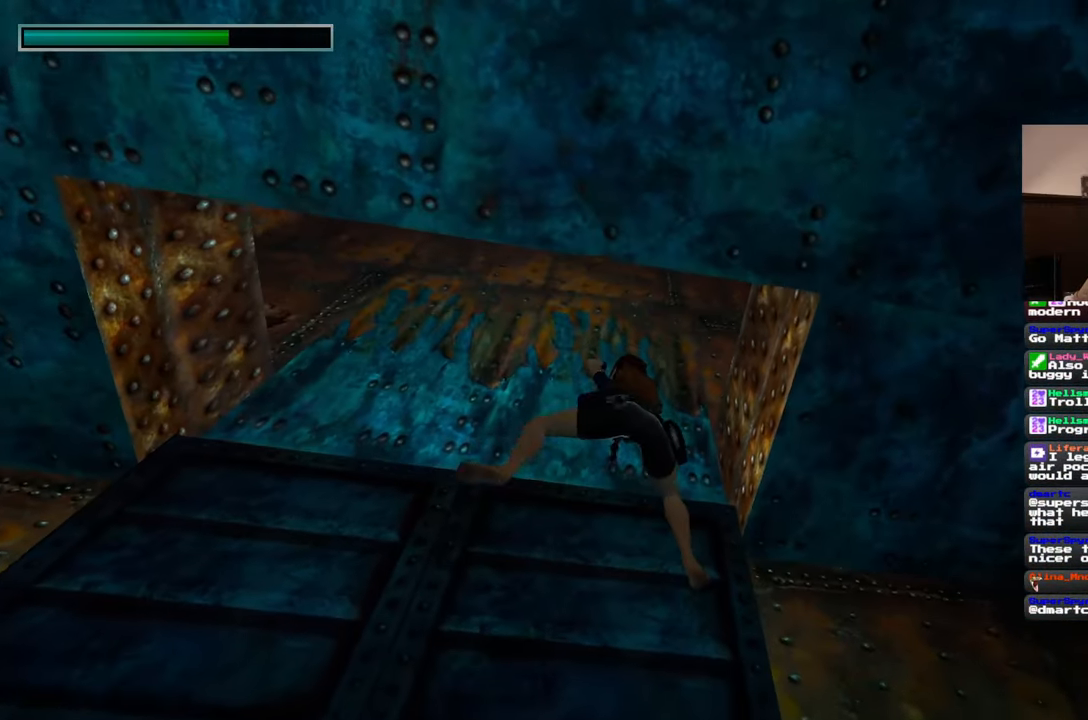
{"buttons": [], "left_stick": "right", "right_stick": "right", "events": [[133, "right_stick", "left"], [300, "left_stick", "up-right"], [383, "right_stick", "right"], [433, "left_stick", "right"]]}
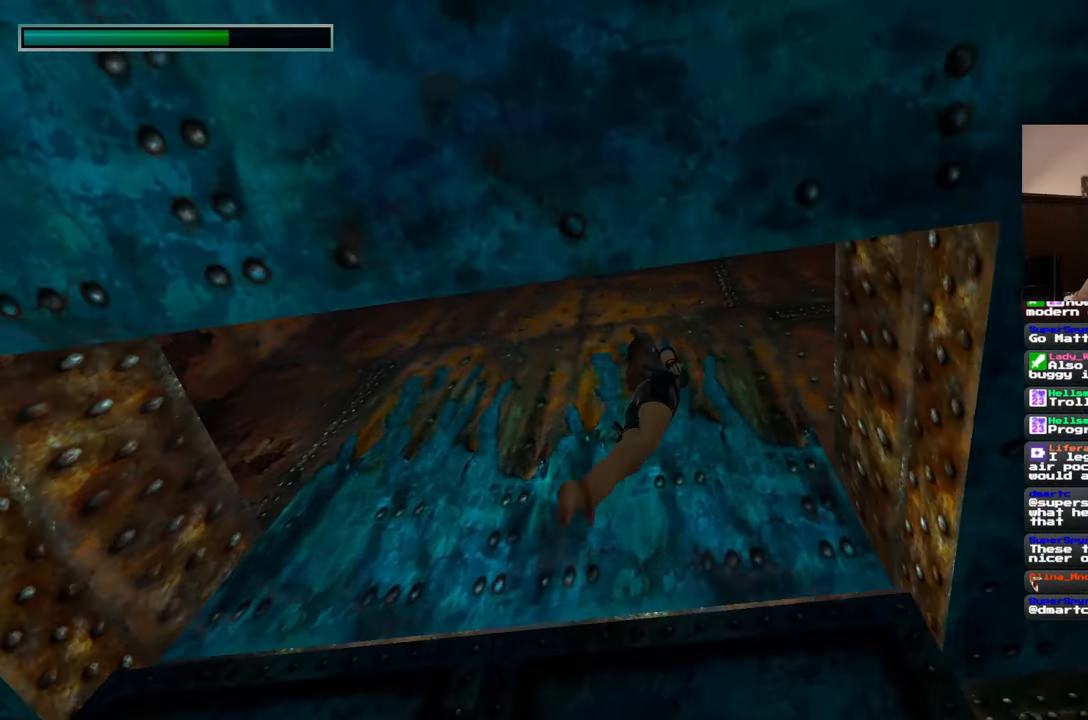
{"buttons": [], "left_stick": "right", "right_stick": "right", "events": []}